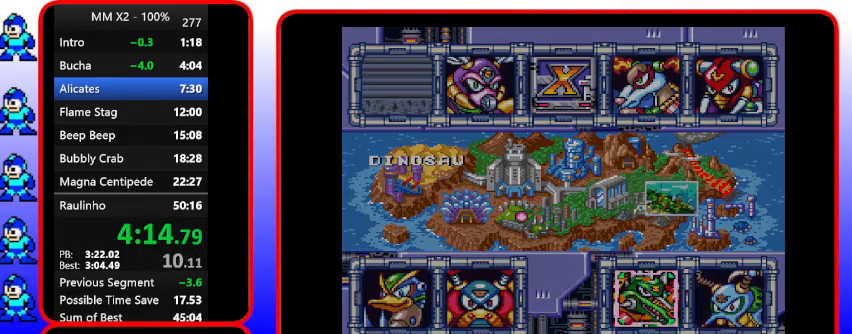
Gameplay with a controller (Nintendo layout); each line is a JSON object with the inputs held at the frame after it. "events" lists button and stick changes between this image and that frame as [ms after this image, input, new state], when the widget could be followed in between. Not read: L3 R3.
{"buttons": ["Y"], "events": []}
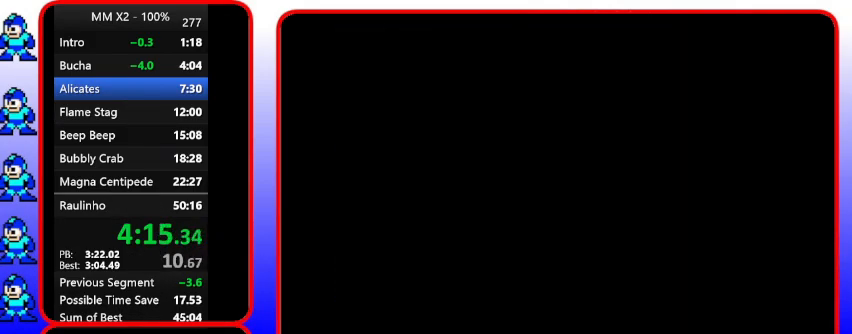
{"buttons": [], "events": [[33, "Y", "up"]]}
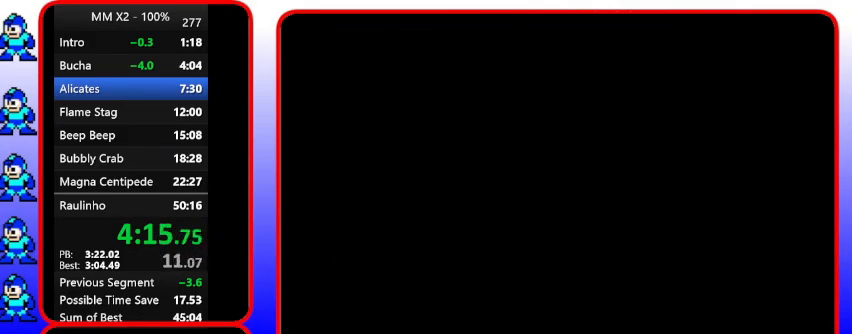
{"buttons": [], "events": []}
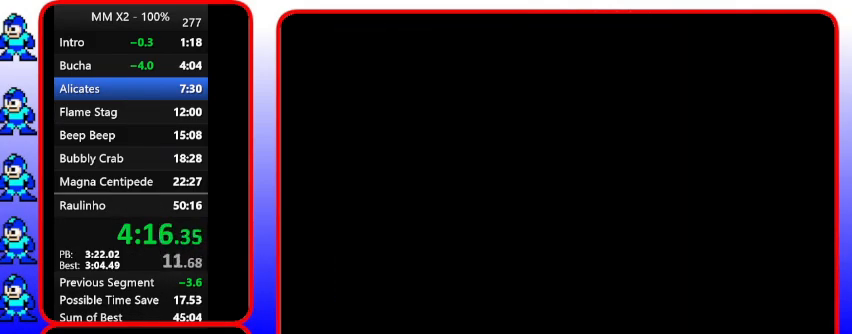
{"buttons": [], "events": []}
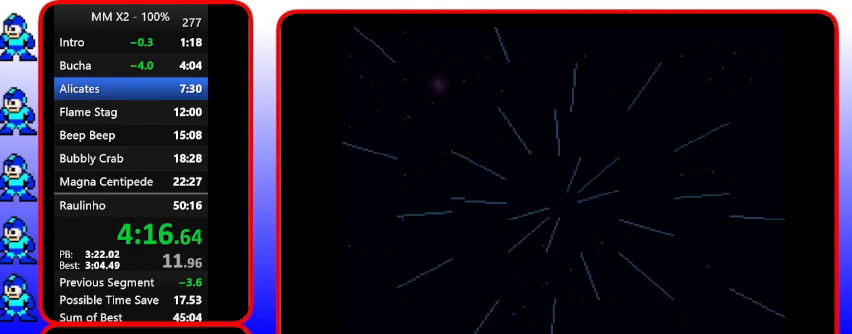
{"buttons": [], "events": []}
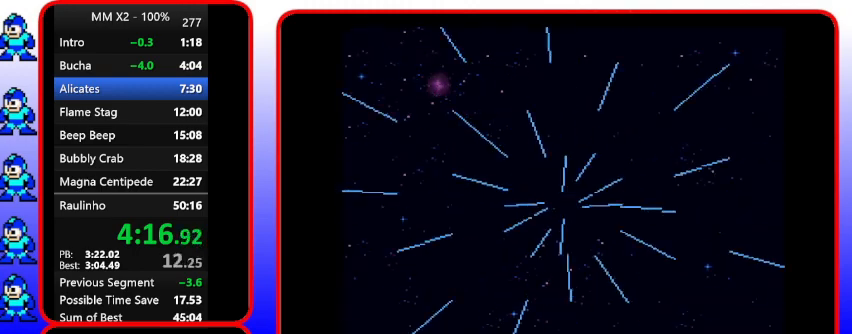
{"buttons": [], "events": []}
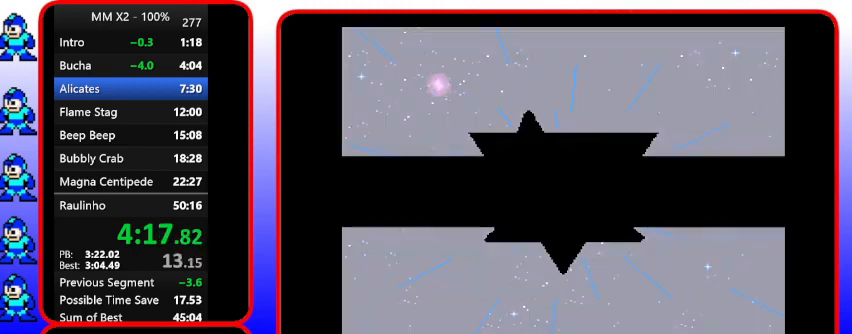
{"buttons": [], "events": []}
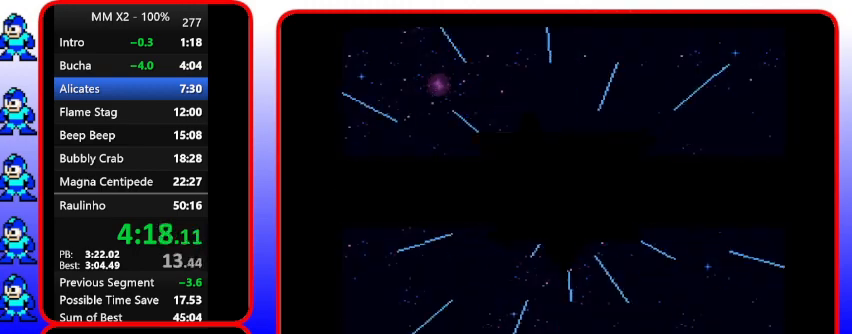
{"buttons": [], "events": []}
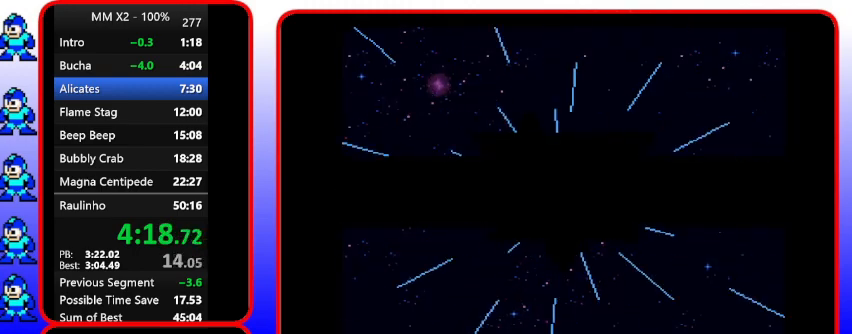
{"buttons": [], "events": []}
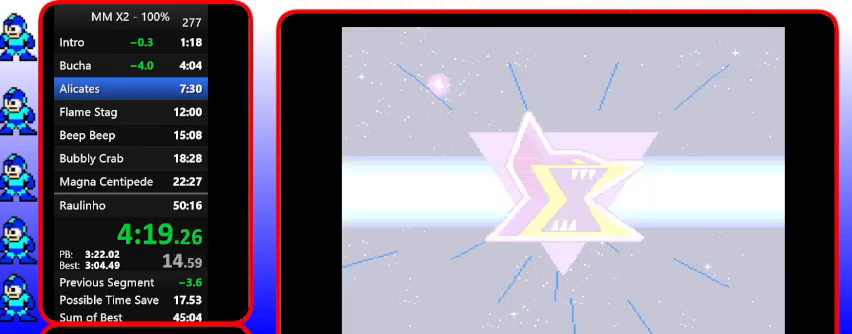
{"buttons": [], "events": []}
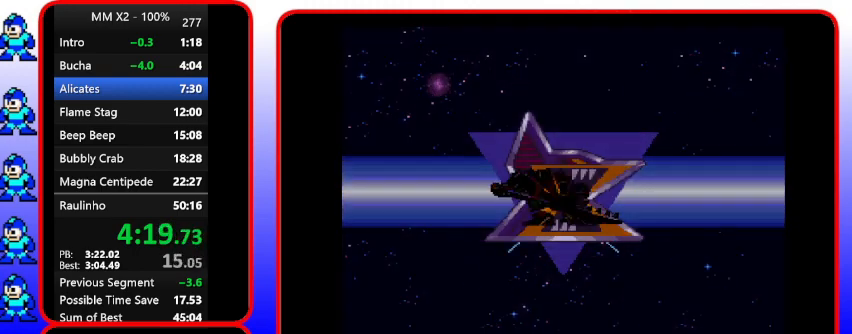
{"buttons": ["Y"], "events": [[200, "Y", "down"]]}
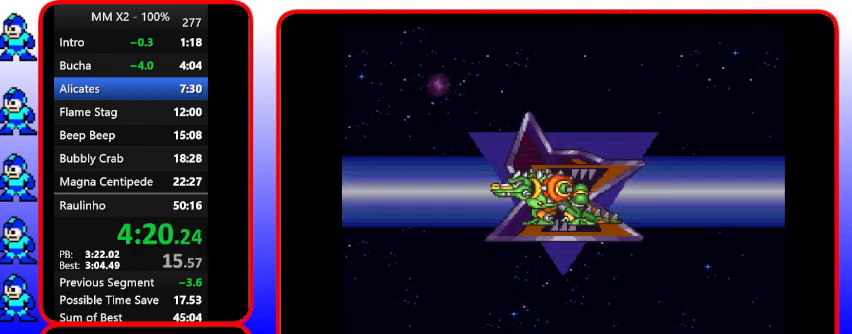
{"buttons": ["Y"], "events": []}
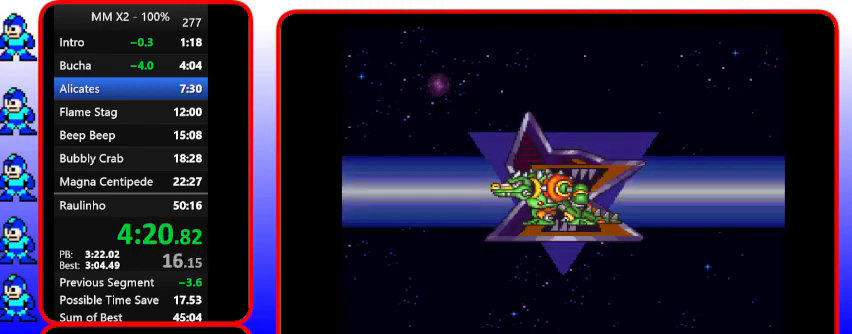
{"buttons": [], "events": [[333, "Y", "up"]]}
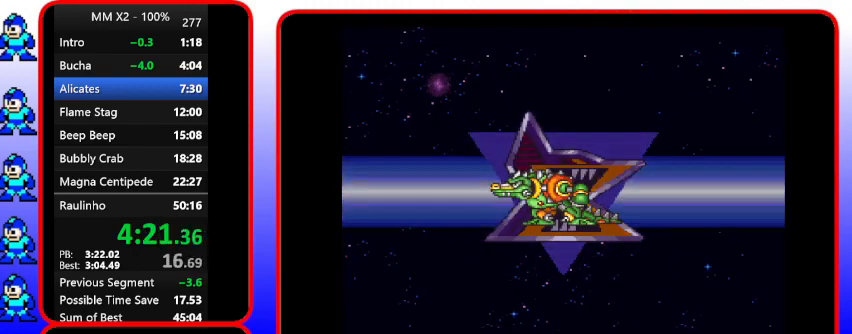
{"buttons": ["Y"], "events": [[100, "Y", "down"]]}
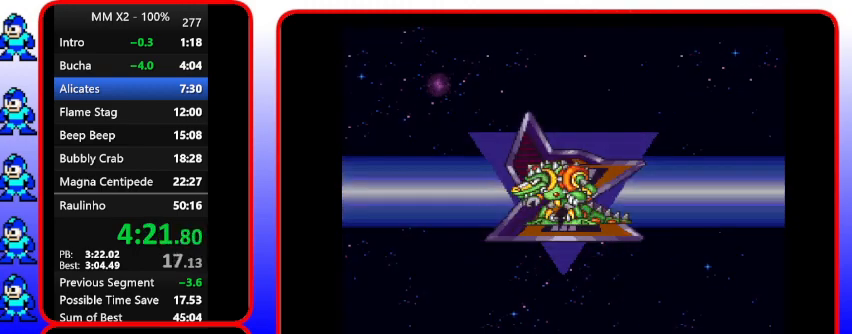
{"buttons": ["Y"], "events": []}
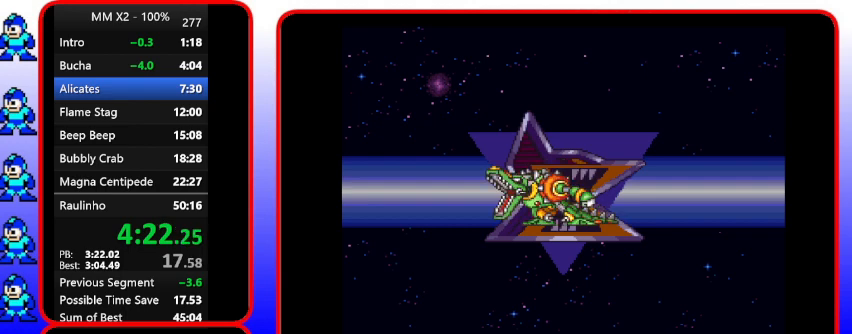
{"buttons": ["Y"], "events": []}
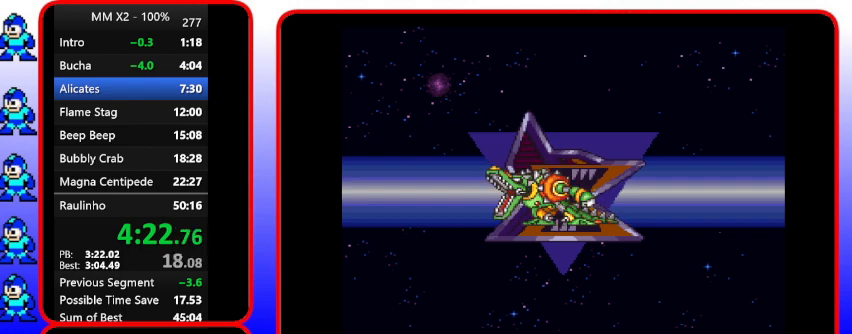
{"buttons": ["Y"], "events": []}
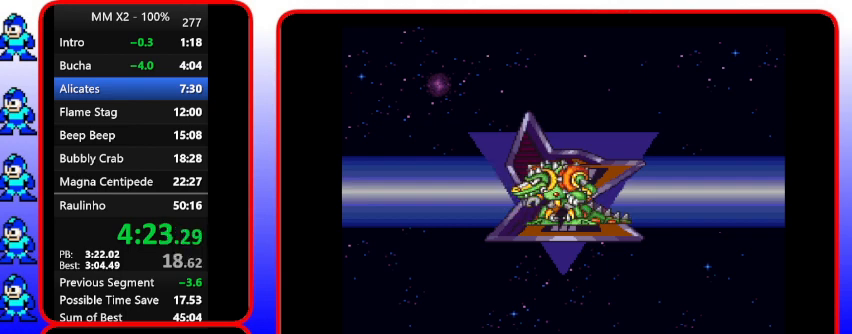
{"buttons": [], "events": [[100, "Y", "up"]]}